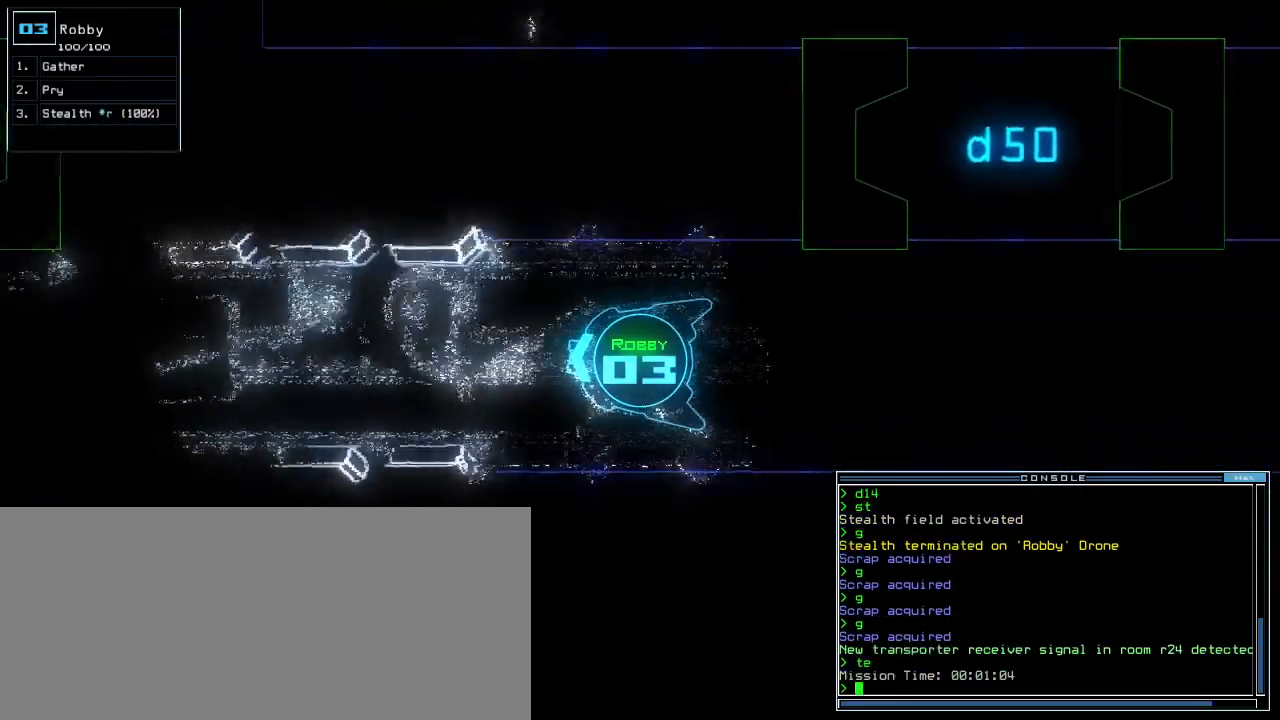
Gameplay with keyboard; each line is a JSON object with the keys held at the frame after it. "events" lists presses ("down") and releases ("up") of ".", "0", "1", "2", "3", "4", "5", "6", "7", "8", "9", "a", "b", "backspace", "c", "caps_lock", "comma", "ctrl_l", "ctrl_r", "d", "down", "e", "equals", "escape", "f", "f8", "g", "h", "i", "j", "k", "l", "left", "m", "minus", "n", "num3", "num9", "o", "p", "q", "quote", "r", "return", "right", "s", "semicolon", "shift_l", "shift_r", "space", "t", "tab", "tilde", "u", "up", "v", "w", "x", "y" and "z" between this image and that frame as [ms after this image, input, new state], when the widget could be followed in between. No other keys are recorded. Mouse input is not recorded. Not read: other_keys.
{"keys": ["up"], "events": []}
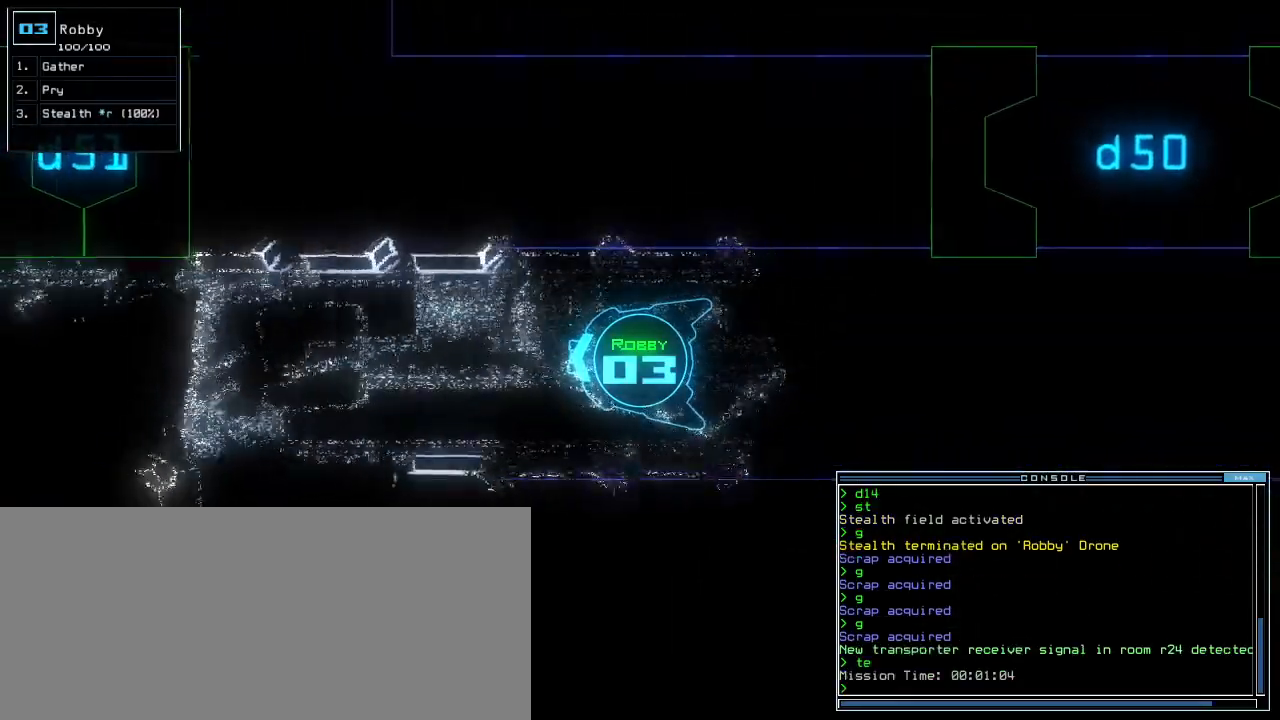
{"keys": ["up"], "events": [[180, "left", "down"], [200, "left", "up"]]}
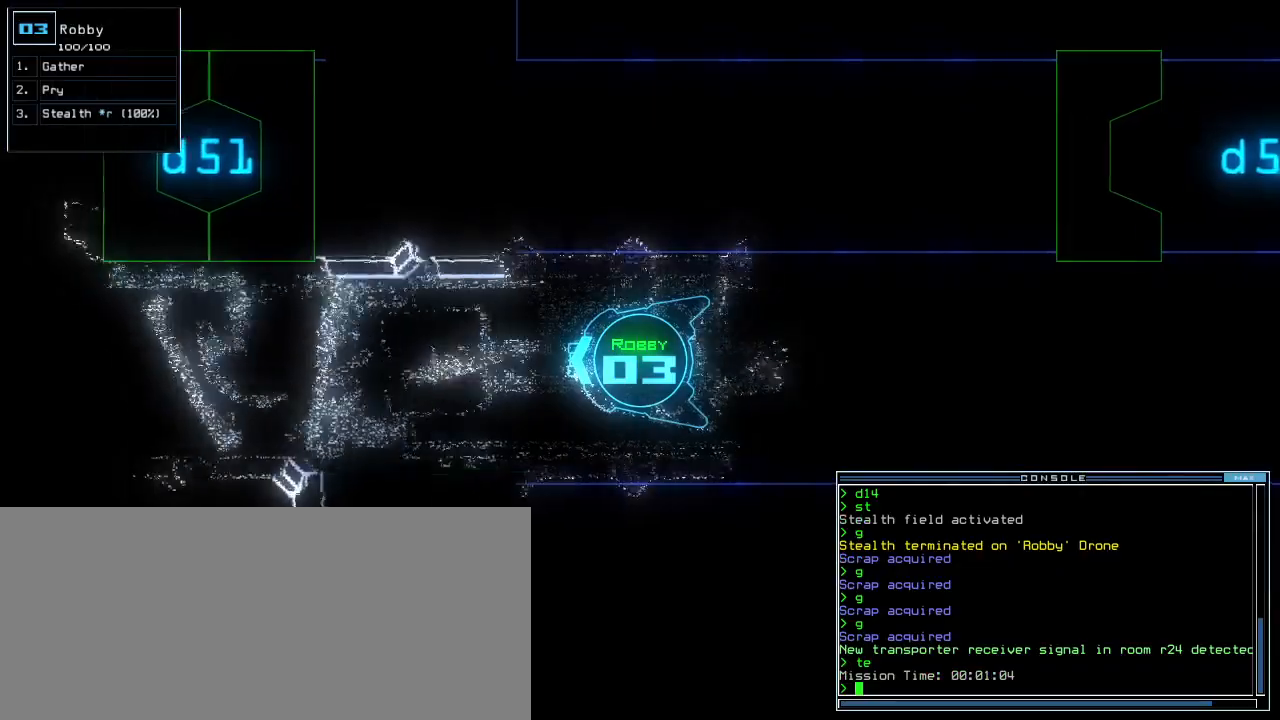
{"keys": ["up"], "events": []}
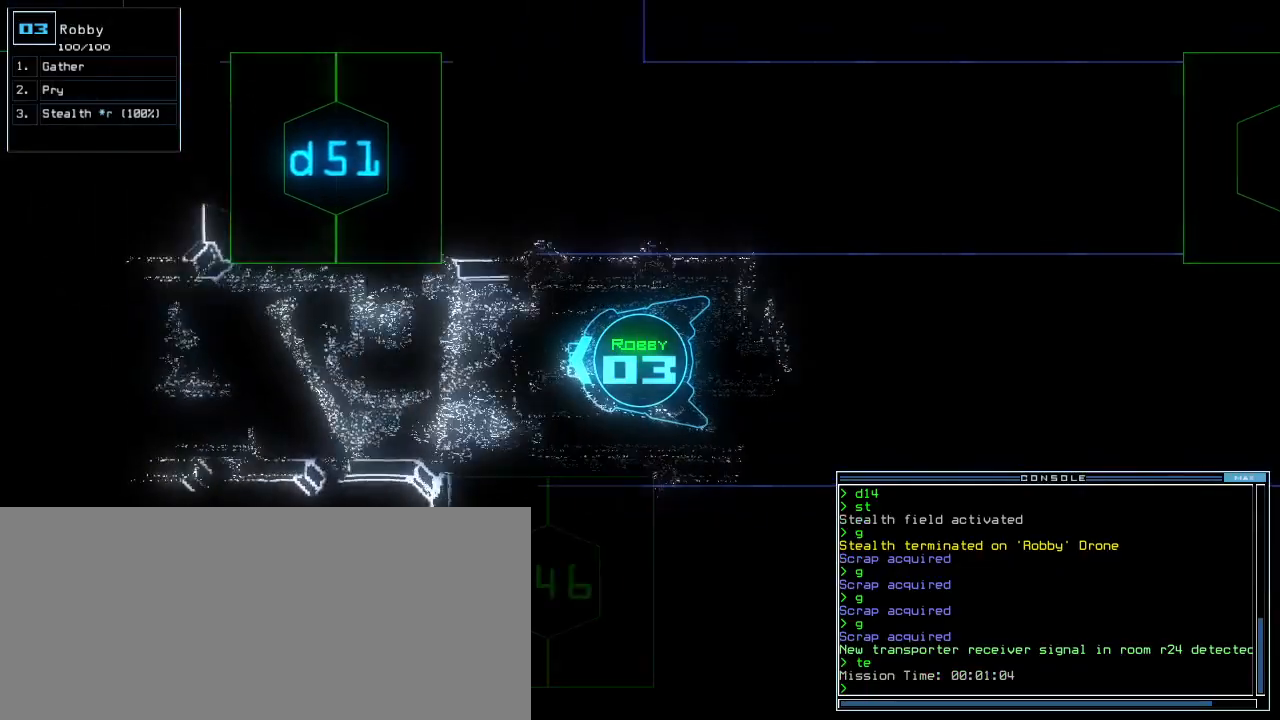
{"keys": ["up"], "events": []}
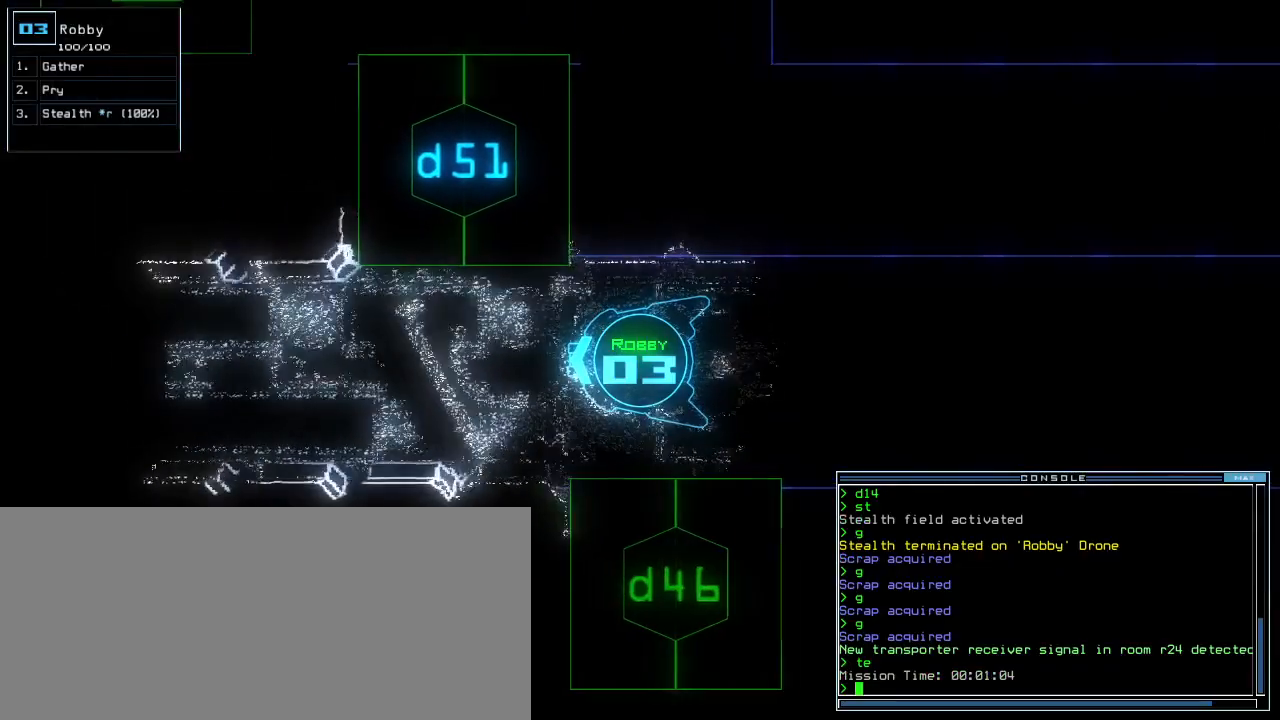
{"keys": ["up"], "events": []}
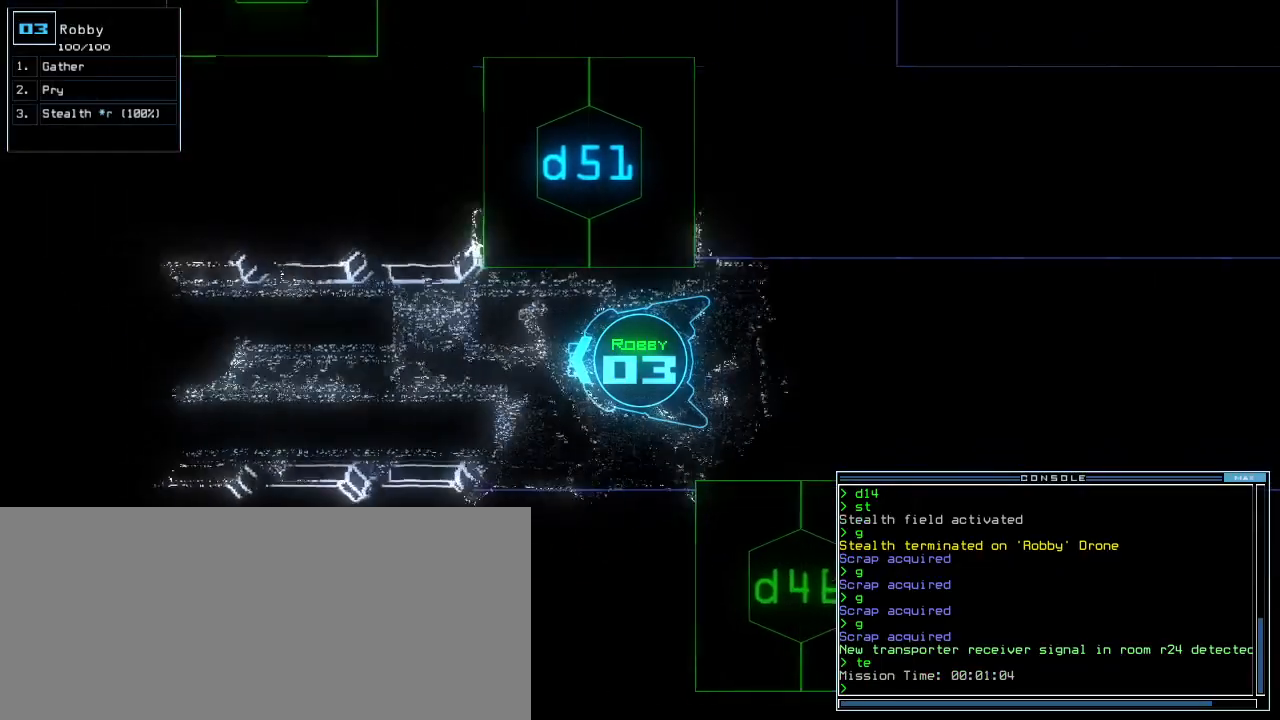
{"keys": ["up"], "events": []}
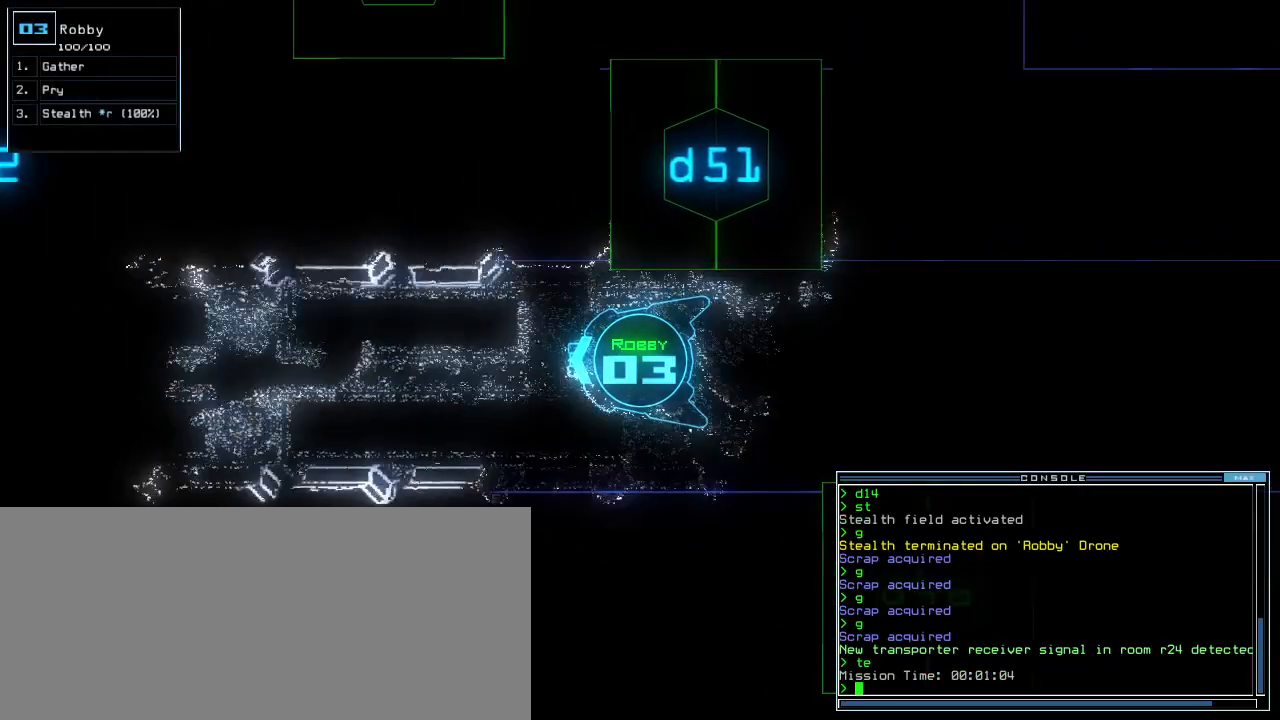
{"keys": ["up"]}
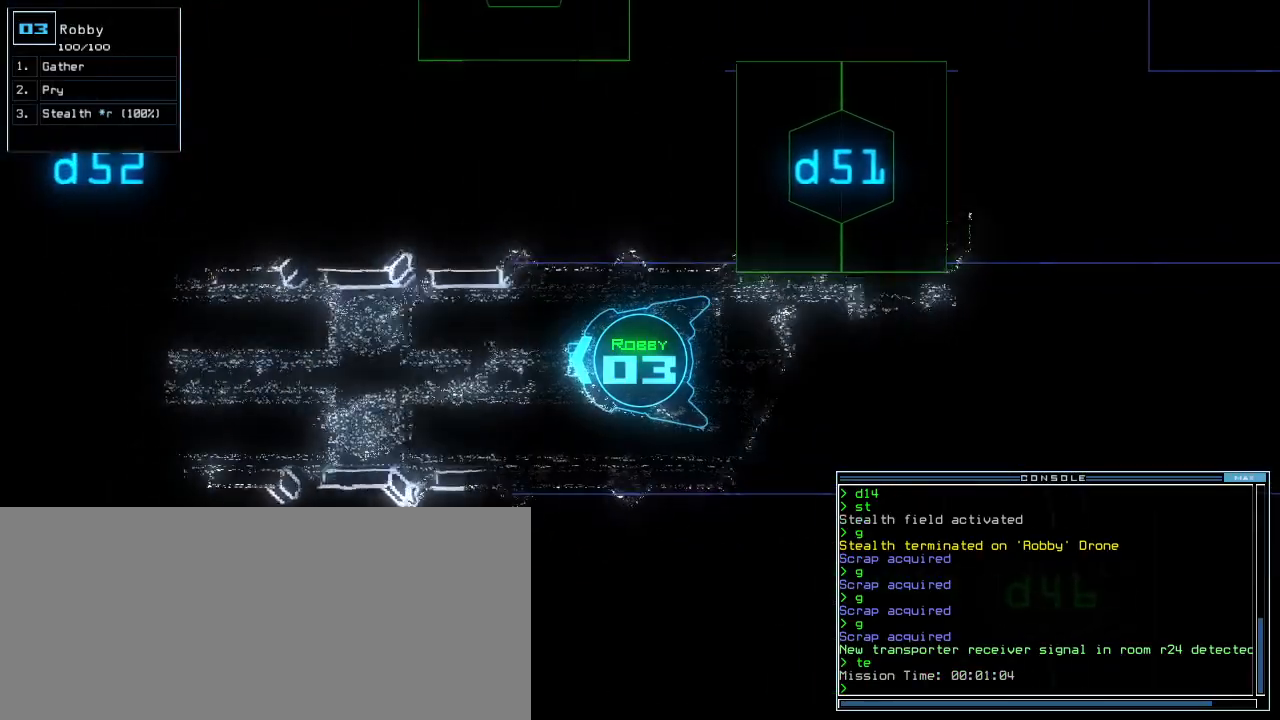
{"keys": ["up"]}
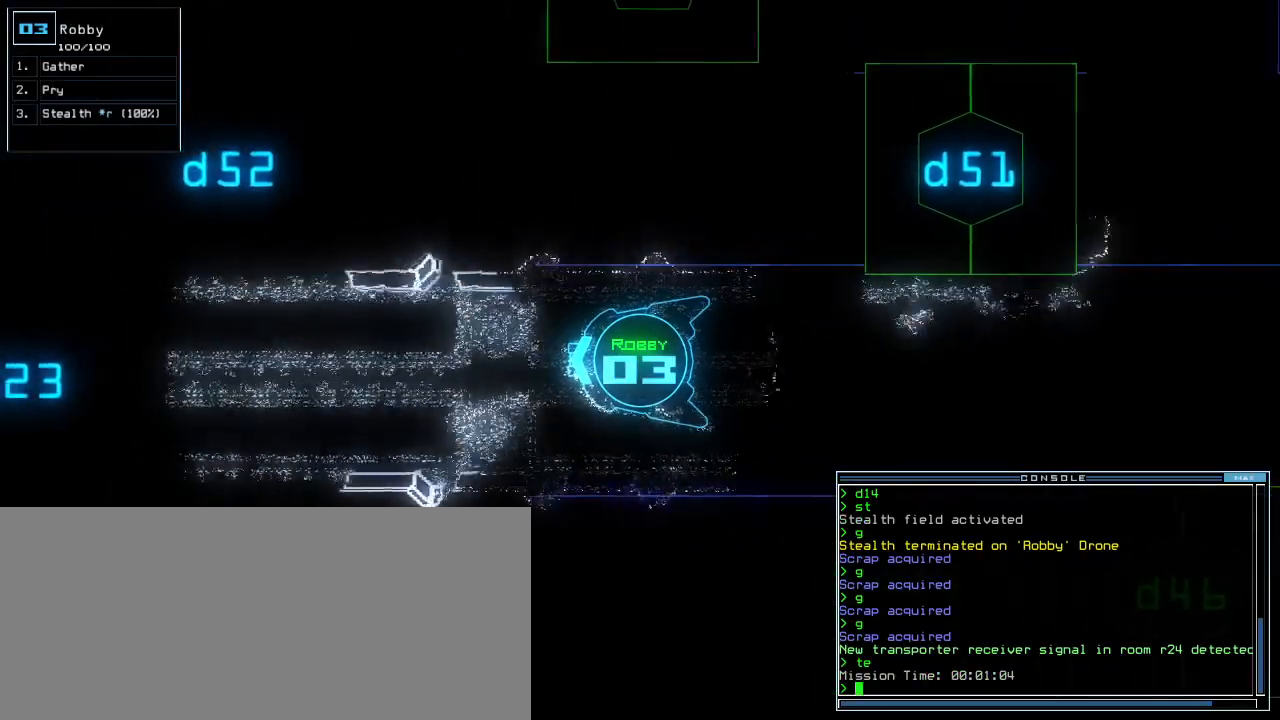
{"keys": ["return", "up"], "events": [[500, "return", "down"]]}
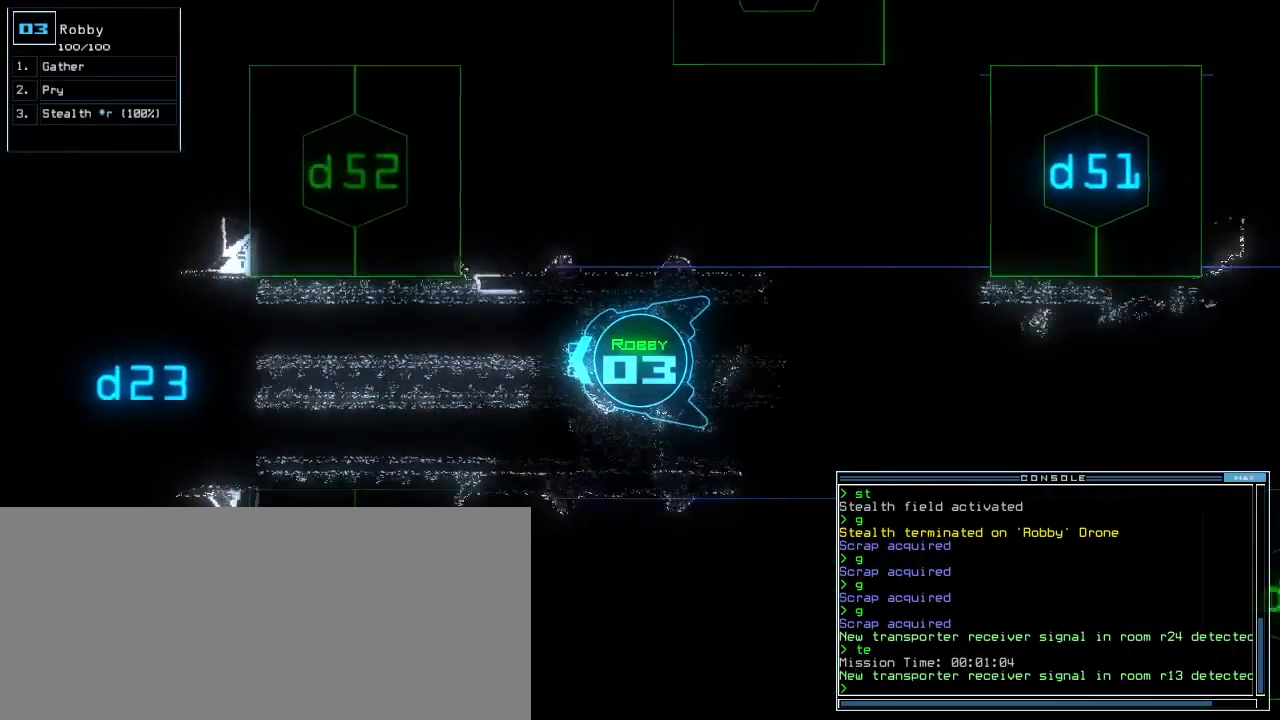
{"keys": ["up"], "events": [[80, "return", "up"]]}
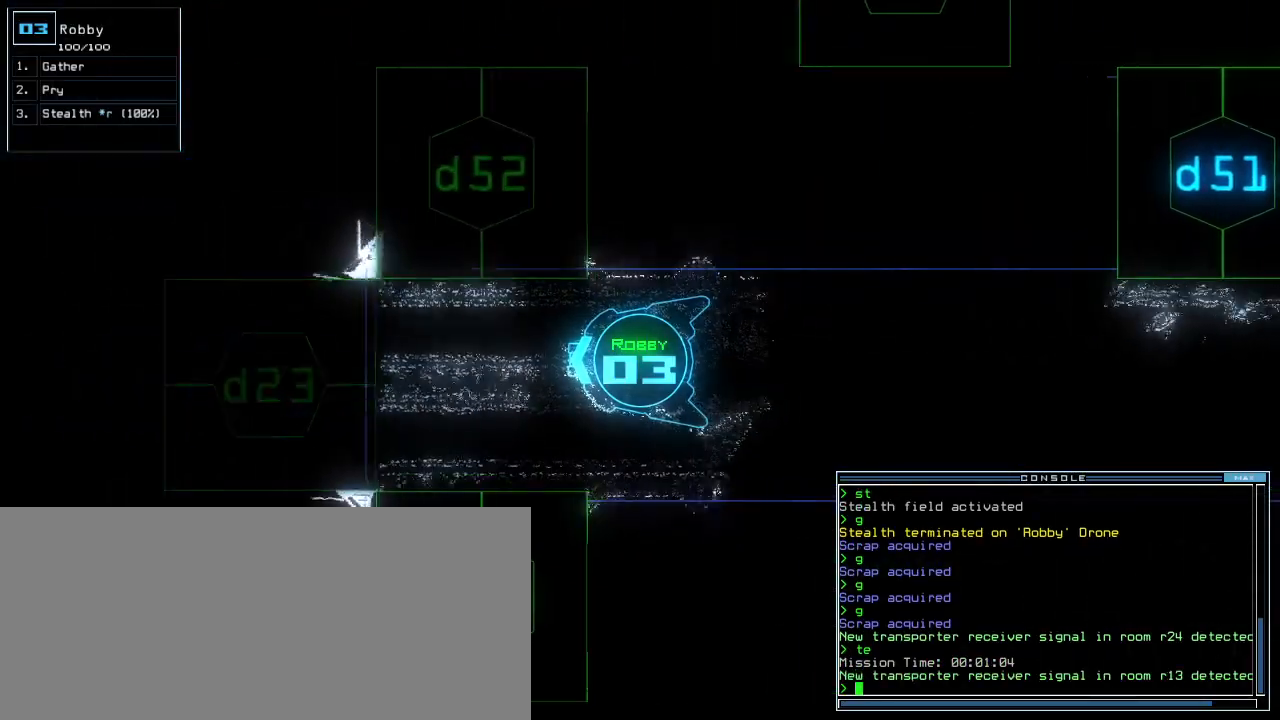
{"keys": ["space"], "events": [[420, "space", "down"], [460, "up", "up"]]}
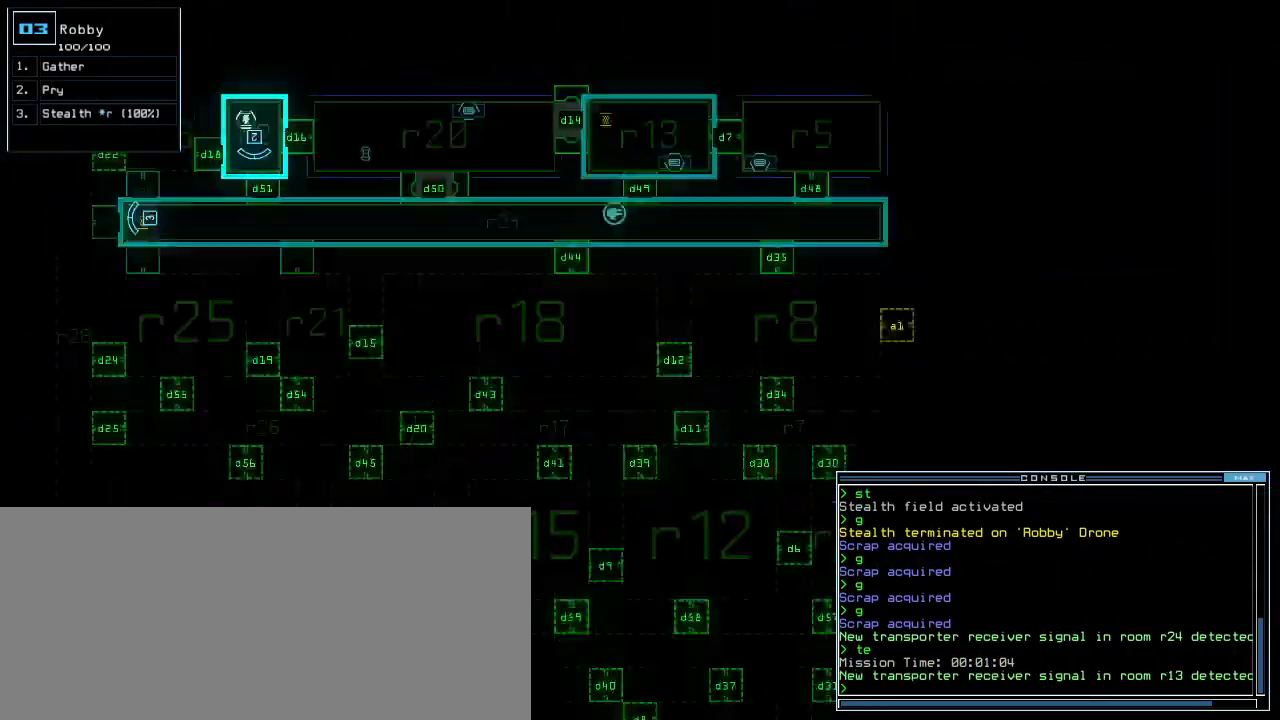
{"keys": [], "events": [[40, "space", "up"], [160, "left", "down"], [400, "left", "up"]]}
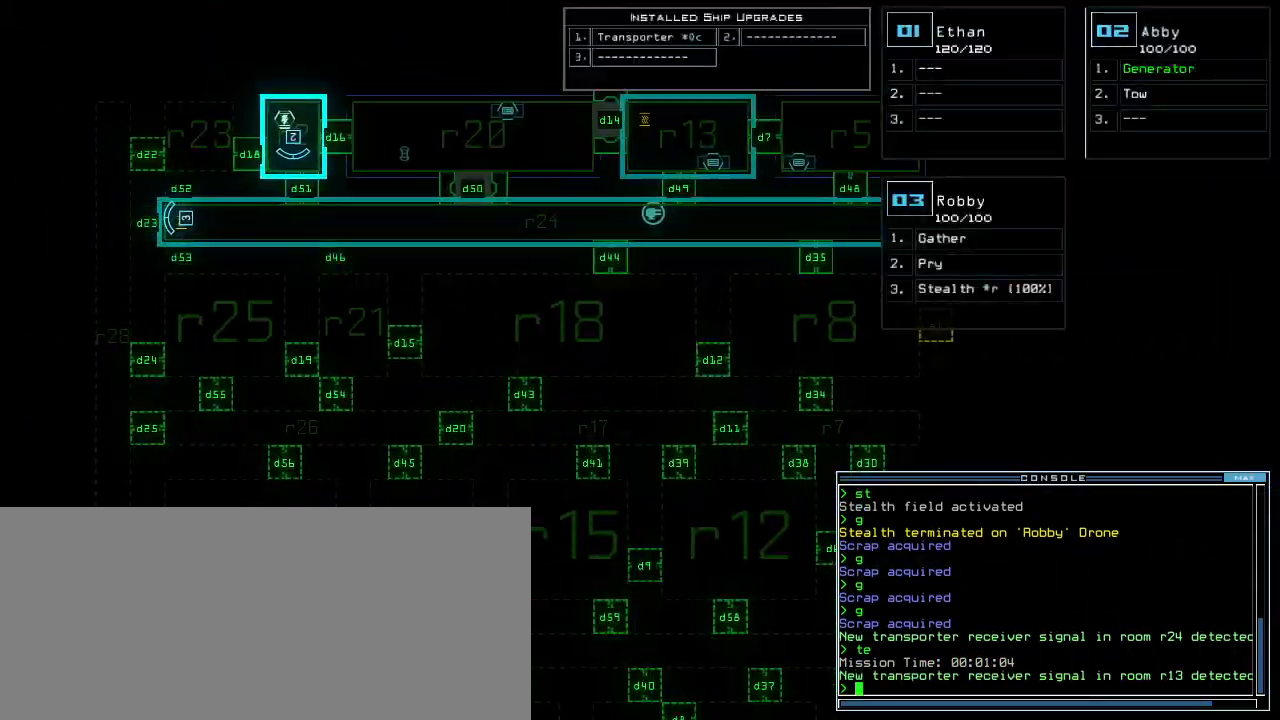
{"keys": [], "events": []}
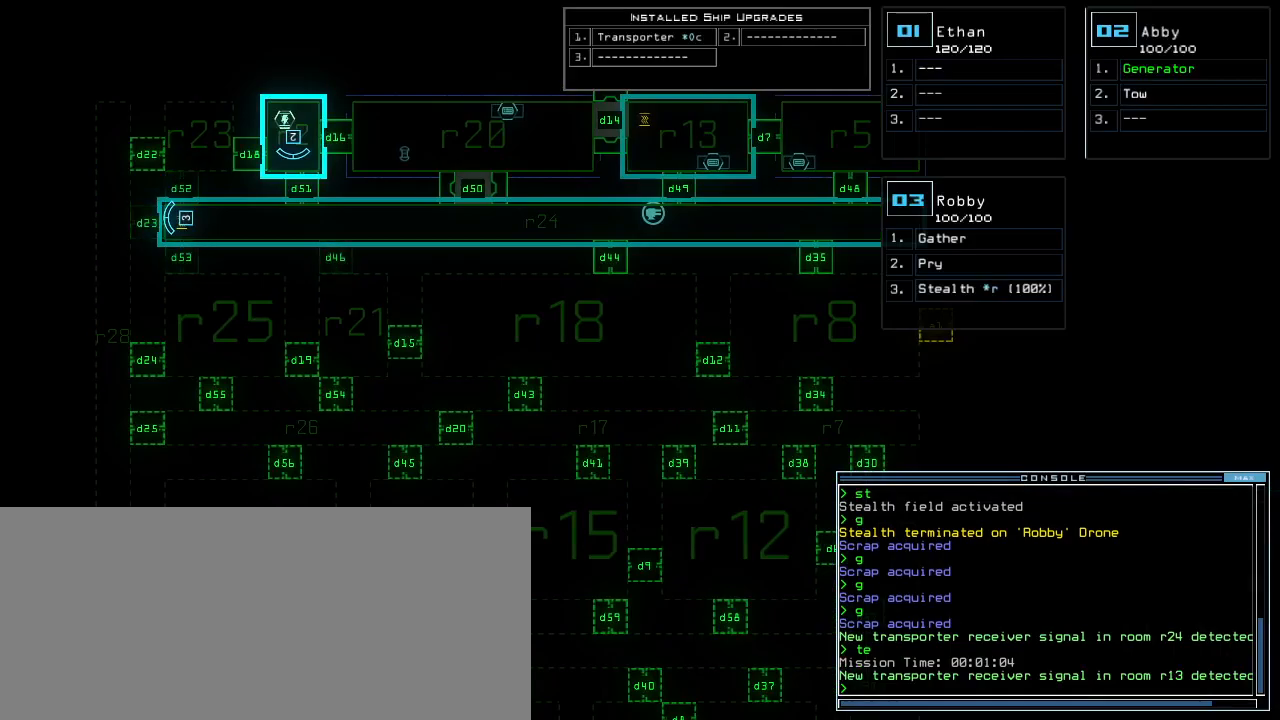
{"keys": [], "events": []}
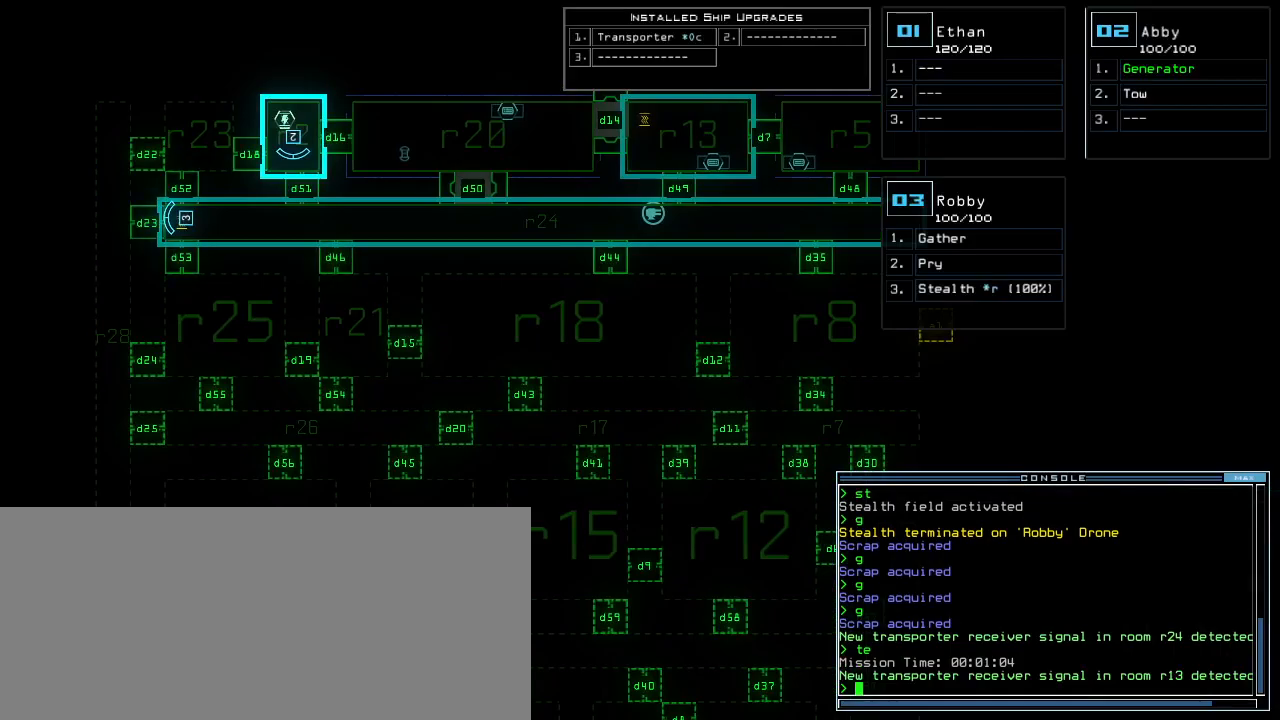
{"keys": [], "events": [[340, "3", "down"], [420, "3", "up"]]}
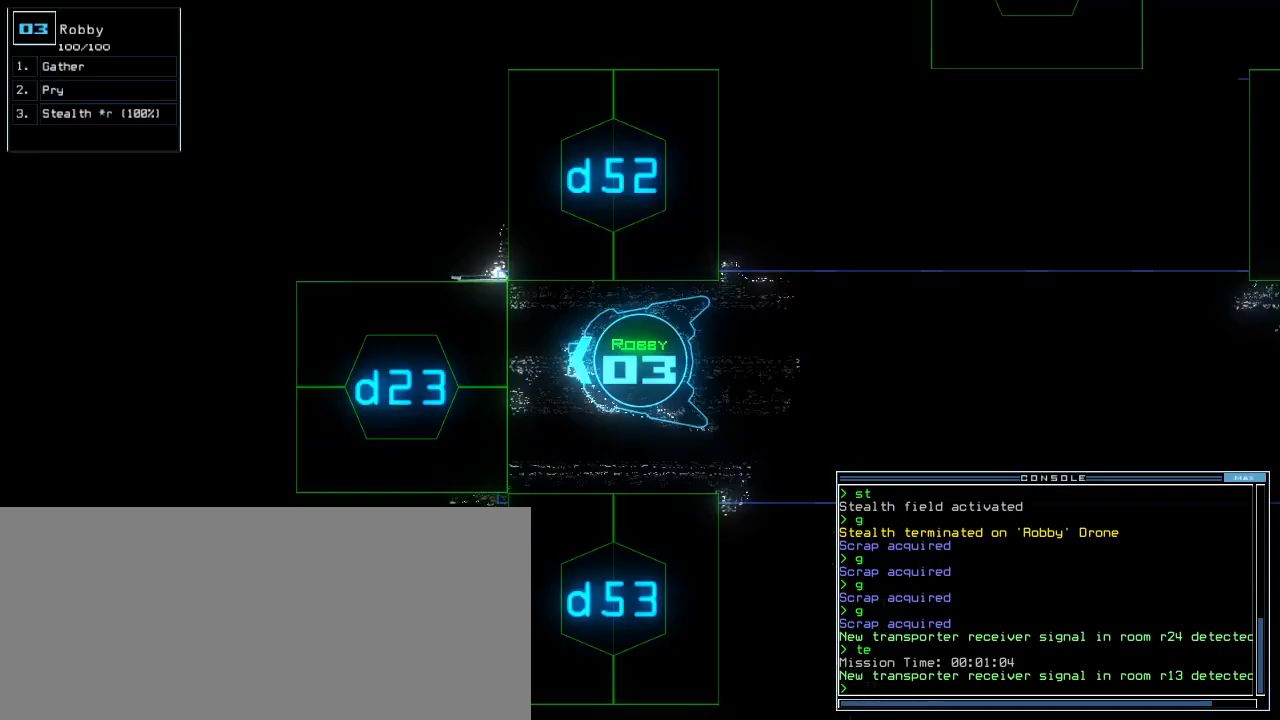
{"keys": [], "events": [[260, "s", "down"], [360, "t", "down"], [380, "s", "up"], [420, "semicolon", "down"], [440, "t", "up"], [500, "semicolon", "up"]]}
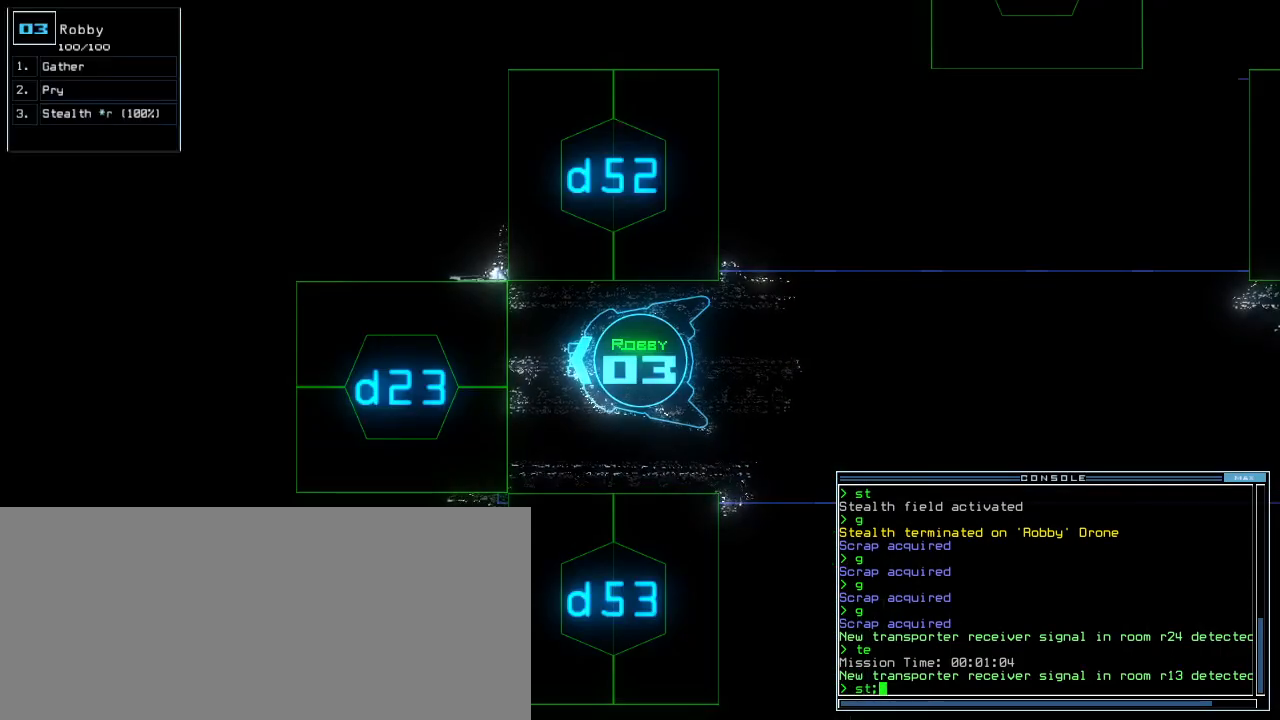
{"keys": ["right", "up"], "events": [[80, "d", "down"], [140, "d", "up"], [240, "right", "down"], [340, "up", "down"]]}
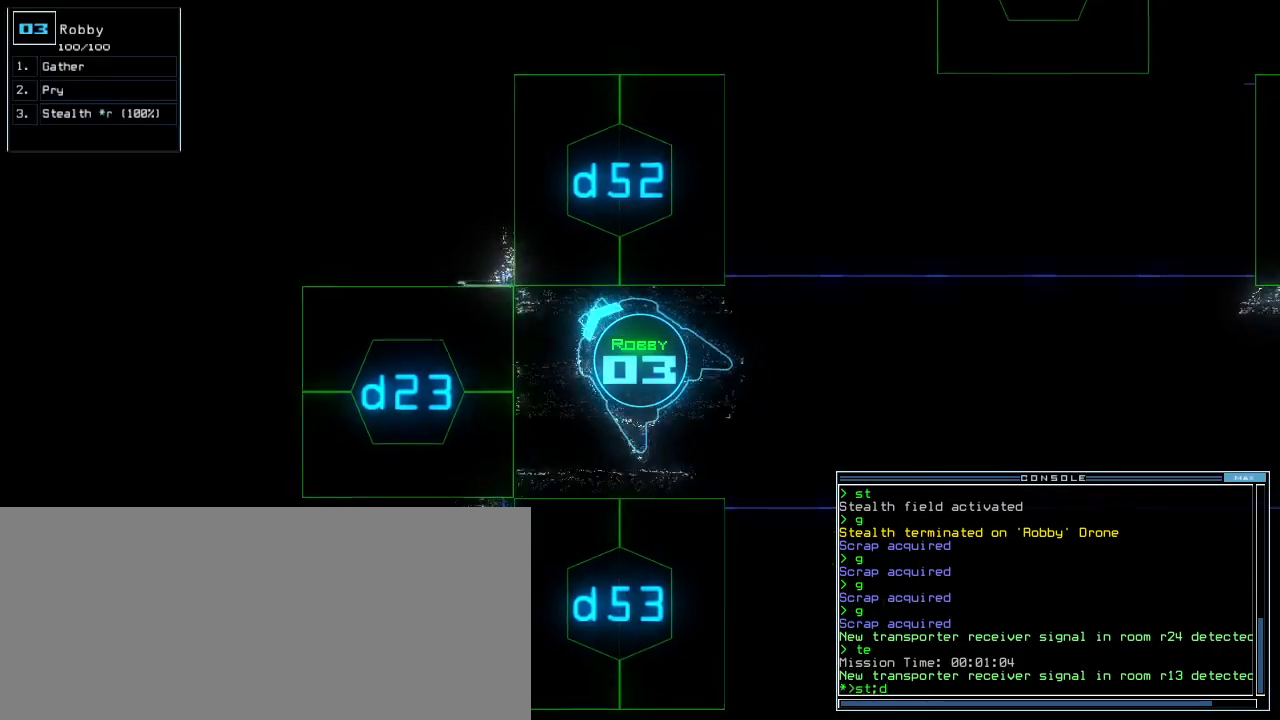
{"keys": ["up"], "events": [[160, "5", "down"], [160, "right", "up"], [160, "up", "up"], [220, "2", "down"], [280, "5", "up"], [320, "2", "up"], [320, "return", "down"], [340, "return", "up"], [480, "up", "down"]]}
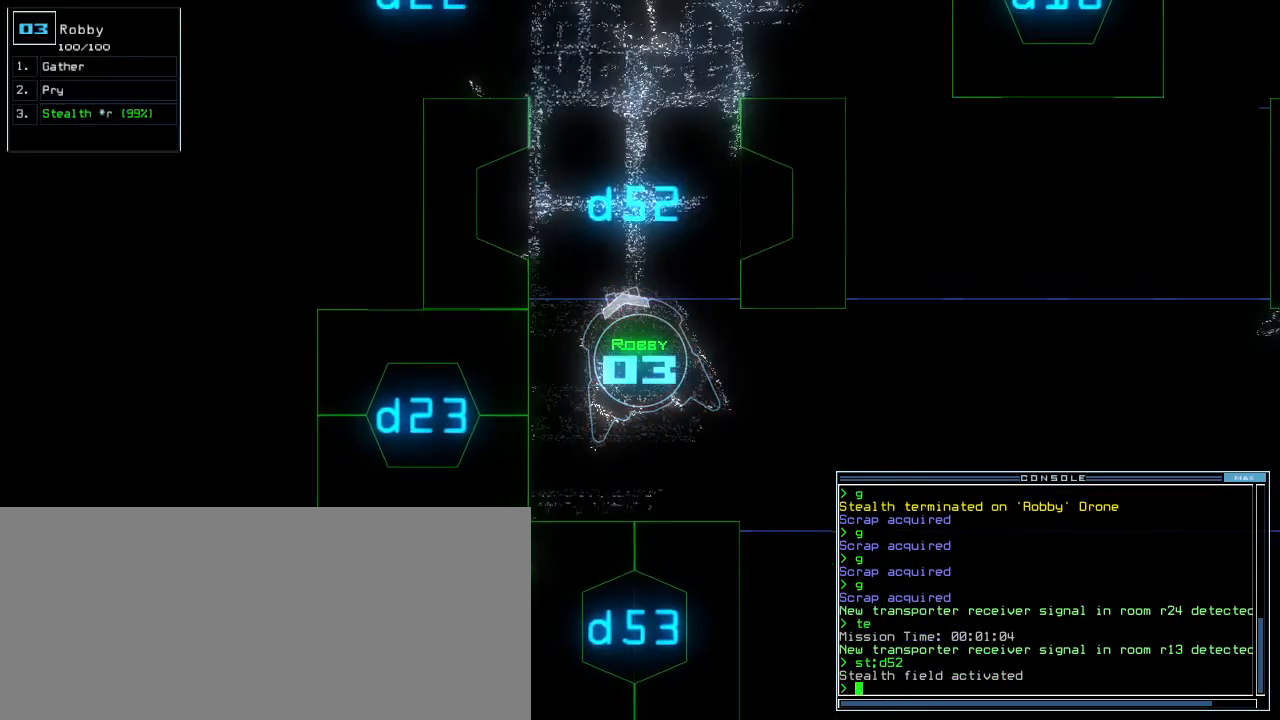
{"keys": ["up"], "events": [[80, "right", "down"], [220, "right", "up"]]}
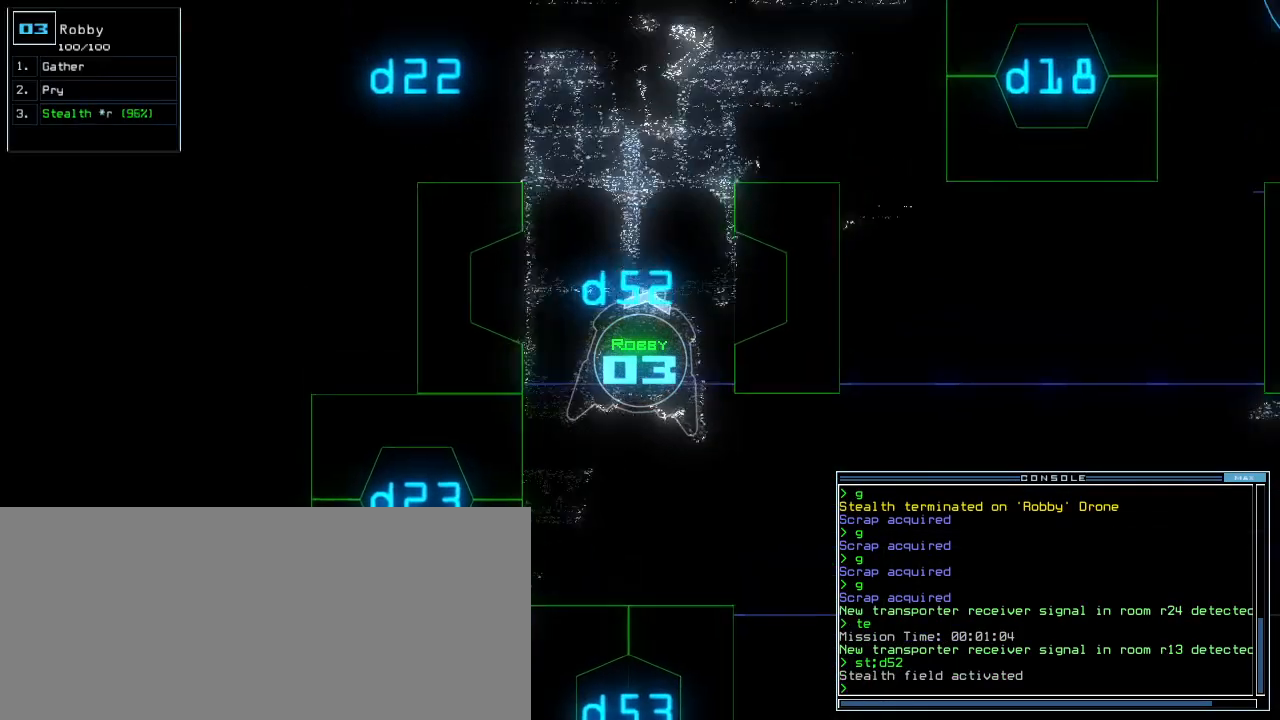
{"keys": ["up"], "events": [[100, "left", "down"], [160, "left", "up"], [380, "return", "down"], [420, "return", "up"]]}
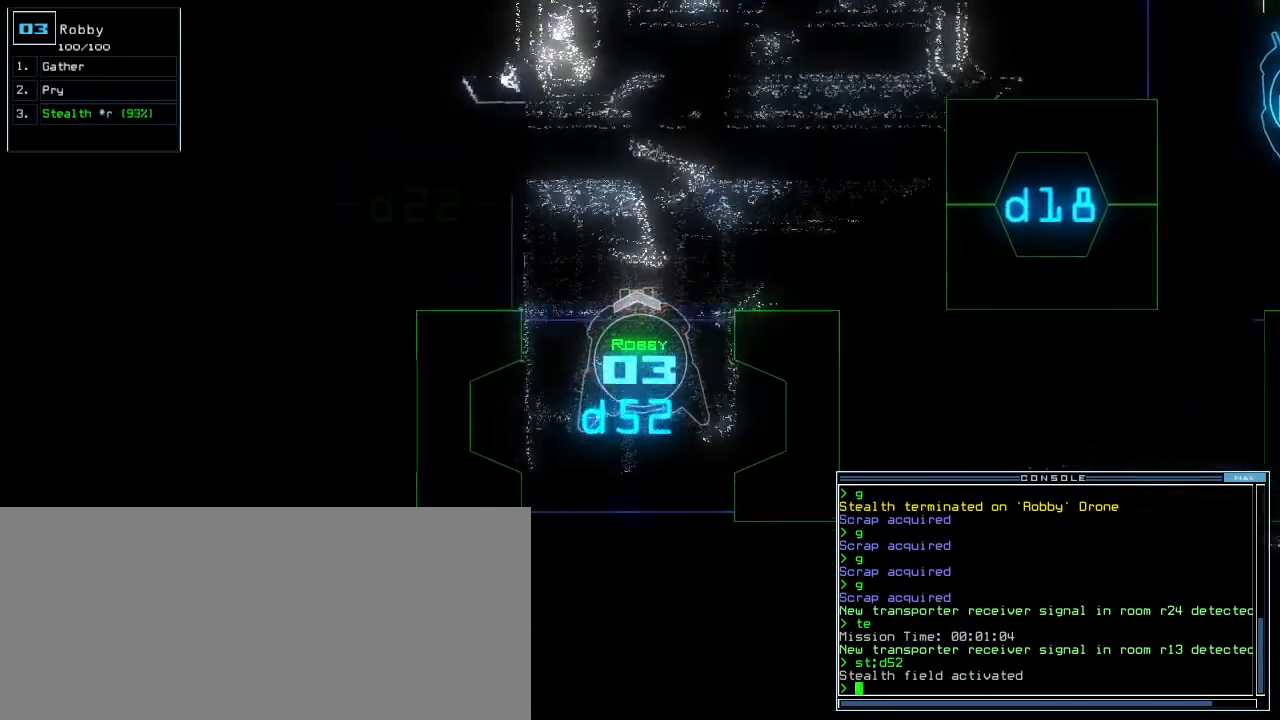
{"keys": ["up"]}
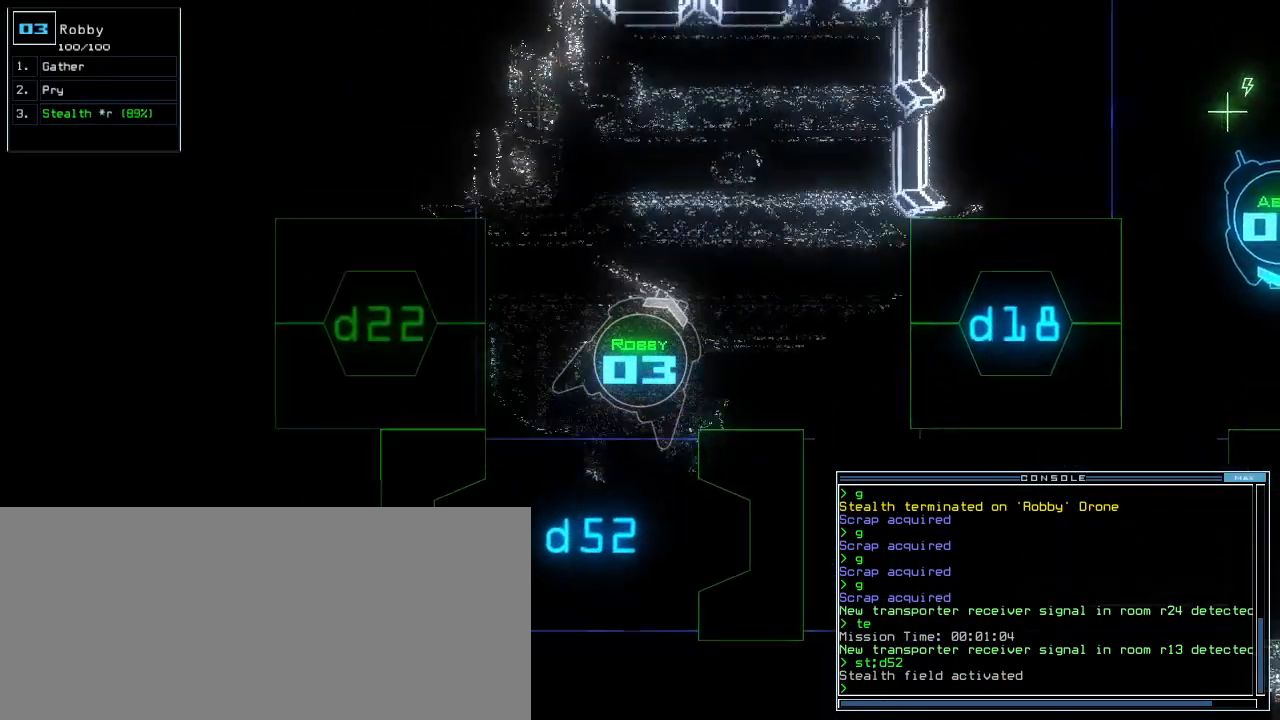
{"keys": ["left", "up"], "events": [[260, "left", "down"], [320, "up", "up"], [360, "d", "down"], [440, "d", "up"], [460, "up", "down"]]}
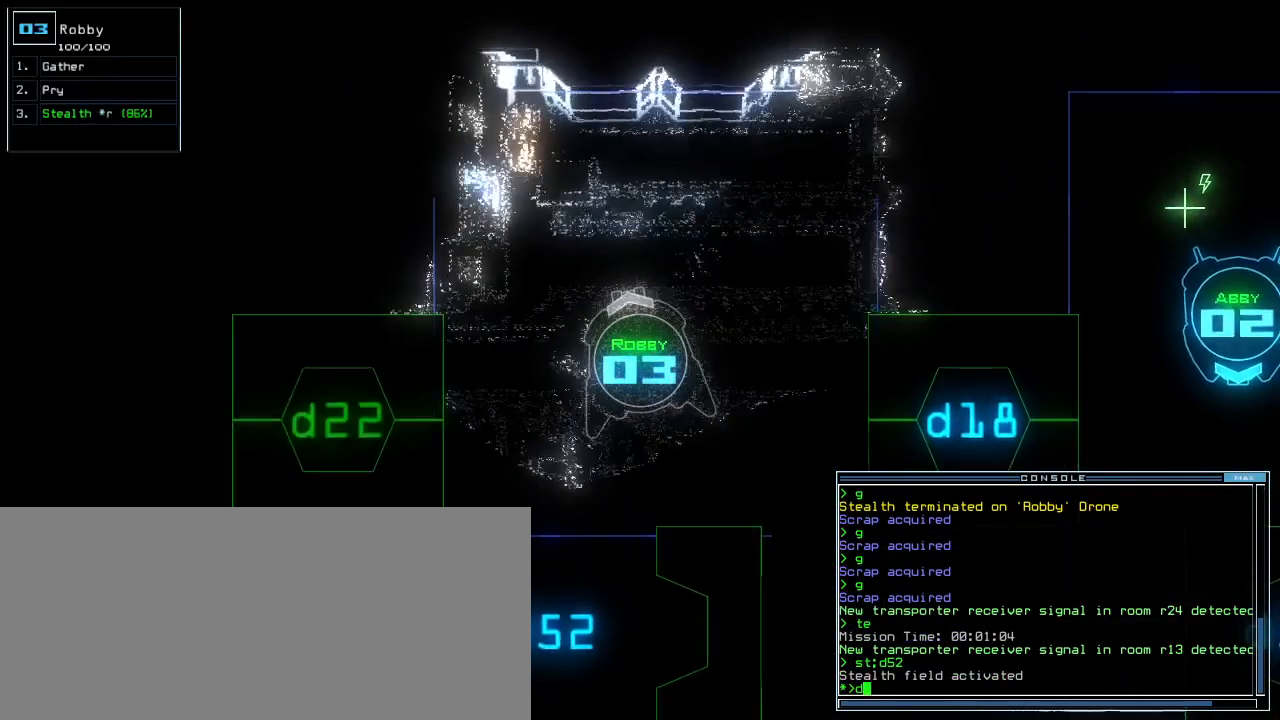
{"keys": ["left", "up"], "events": [[120, "2", "down"], [160, "2", "up"], [220, "2", "down"], [300, "2", "up"], [320, "return", "down"], [460, "return", "up"]]}
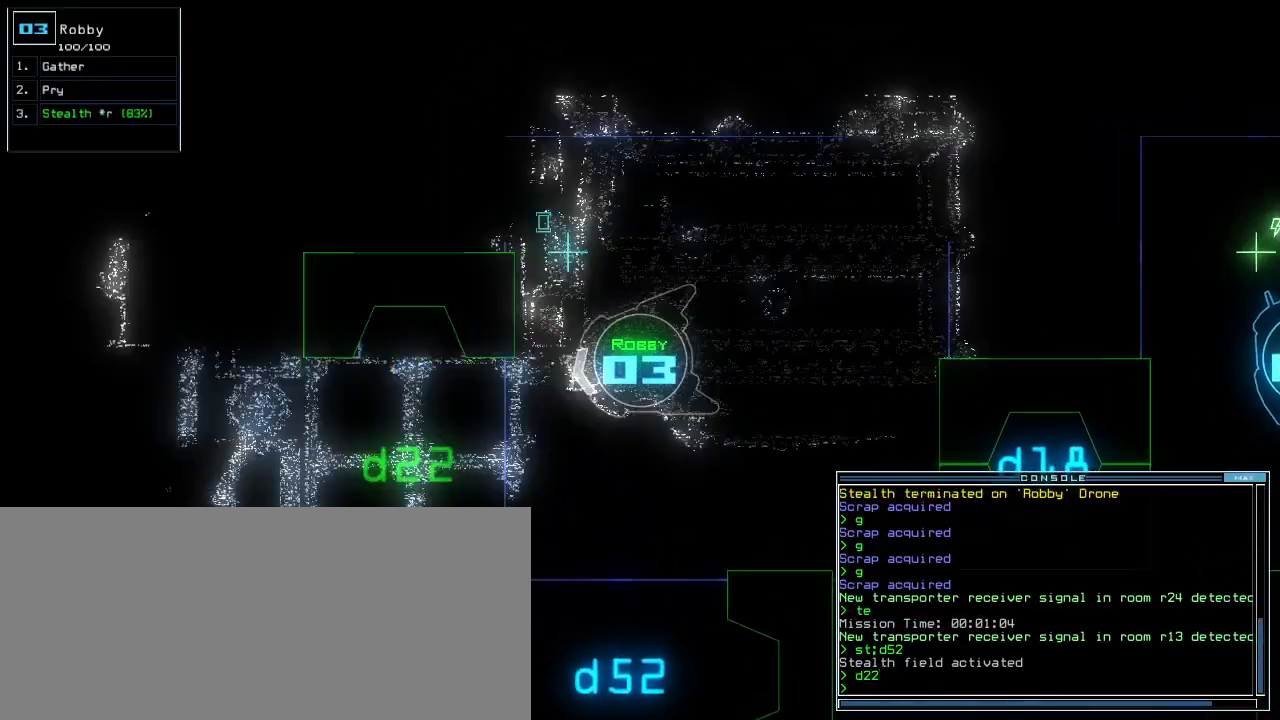
{"keys": ["up"], "events": [[300, "left", "up"], [360, "right", "down"], [480, "right", "up"]]}
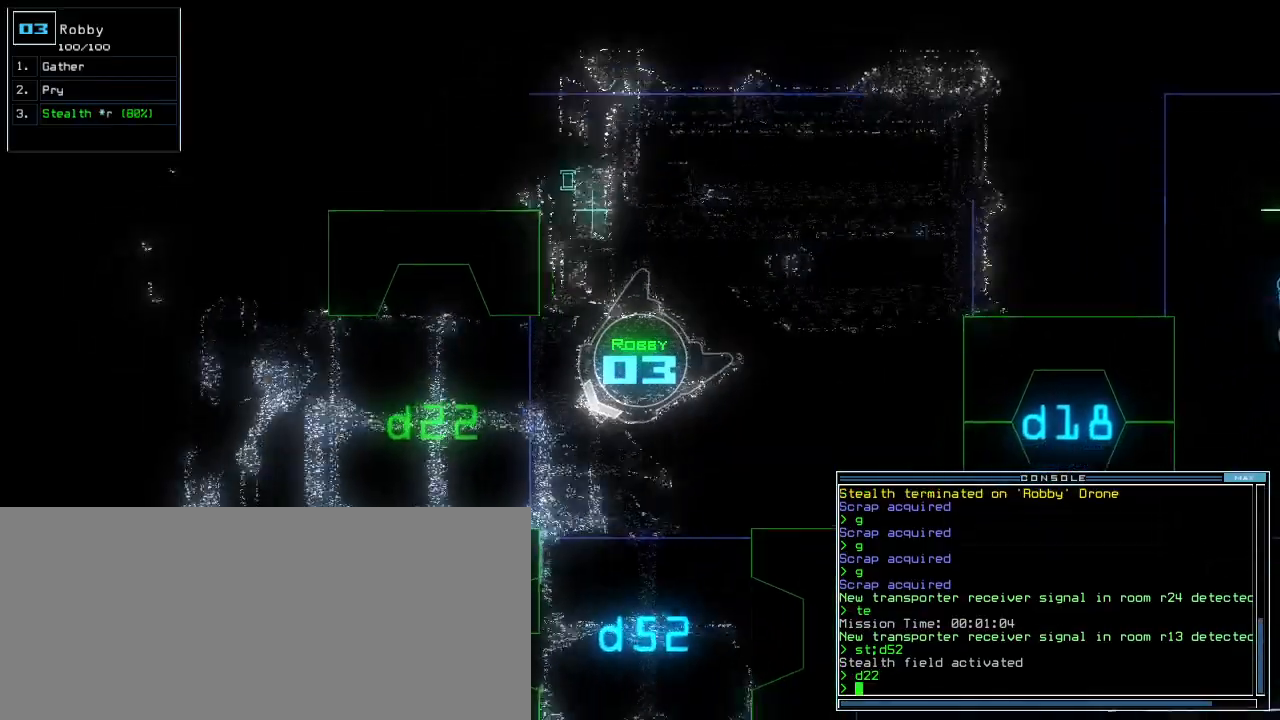
{"keys": ["up"], "events": [[100, "right", "down"], [300, "right", "up"]]}